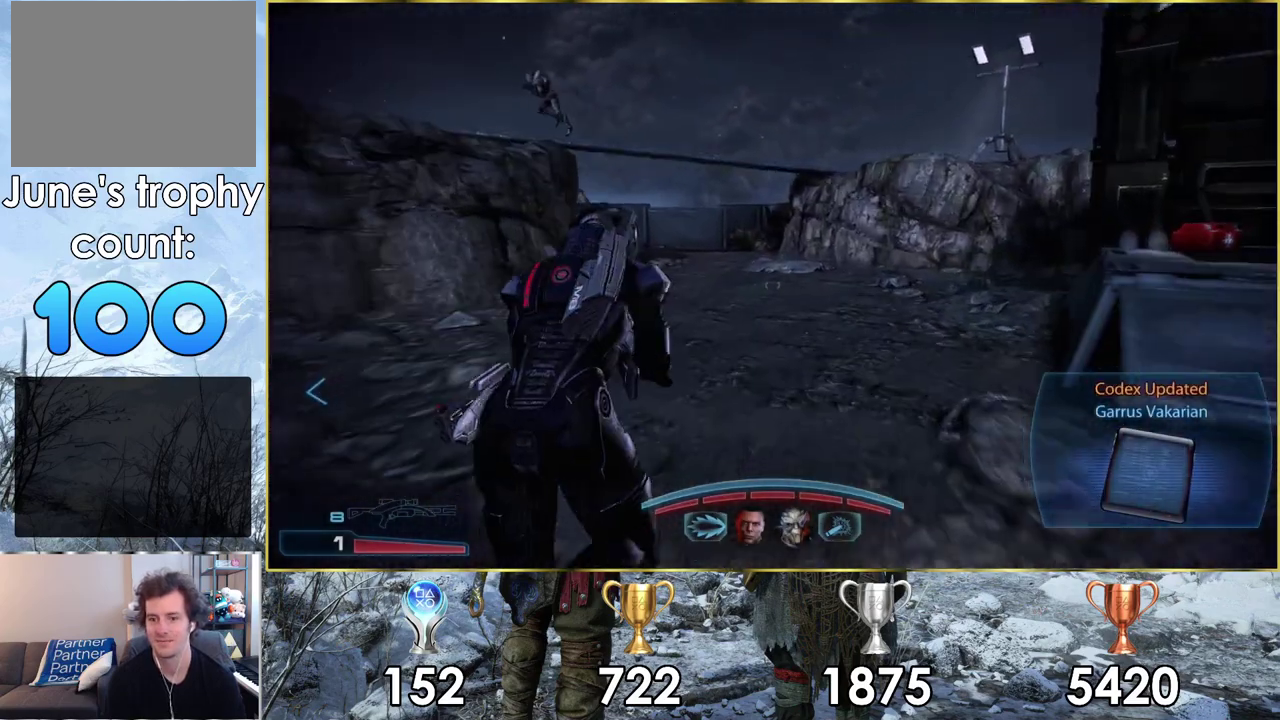
Gameplay with a controller (PlayStation layout); each line is a JSON object with the inputs held at the frame after it (dt_ms = milliseconds from this image to that frame). "events" lists button and stick changes between this image and that frame as [ms after this image, input, new state], when the widget could be followed in between.
{"dt_ms": 200, "buttons": [], "left_stick": "left", "right_stick": "left", "events": [[33, "left_stick", "up-left"], [100, "left_stick", "left"]]}
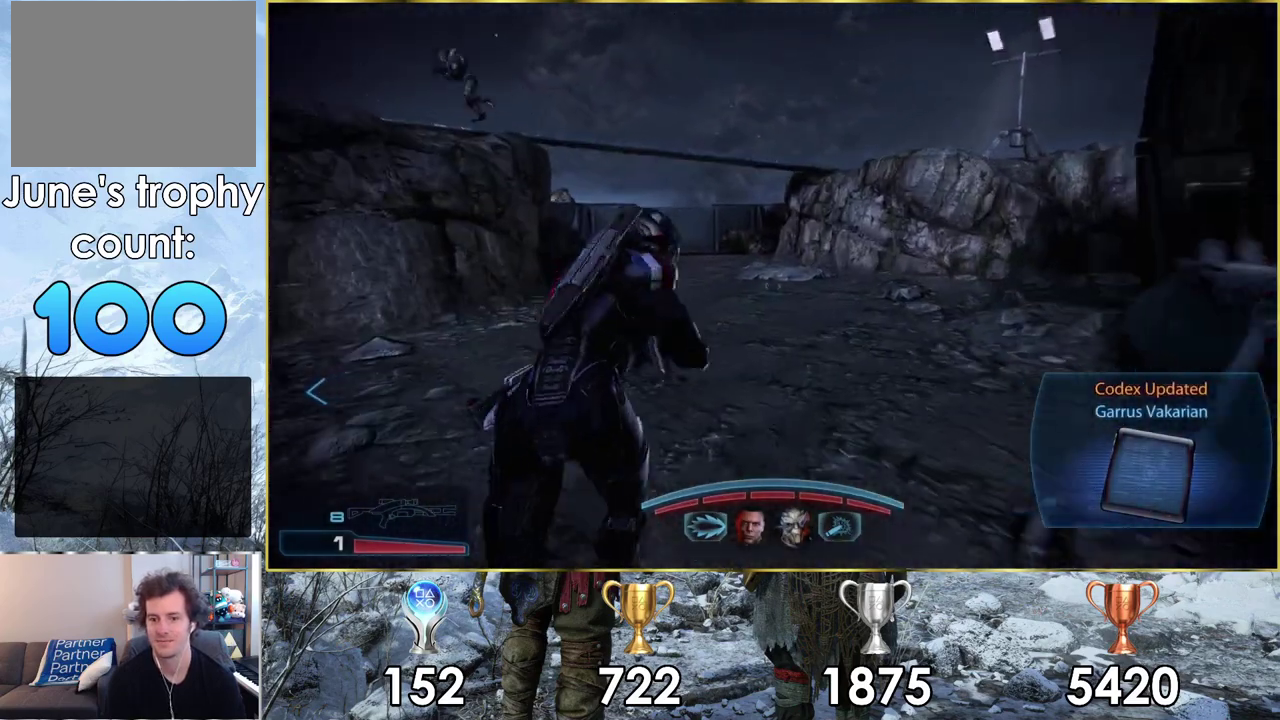
{"dt_ms": 300, "buttons": [], "left_stick": "left", "right_stick": "left", "events": []}
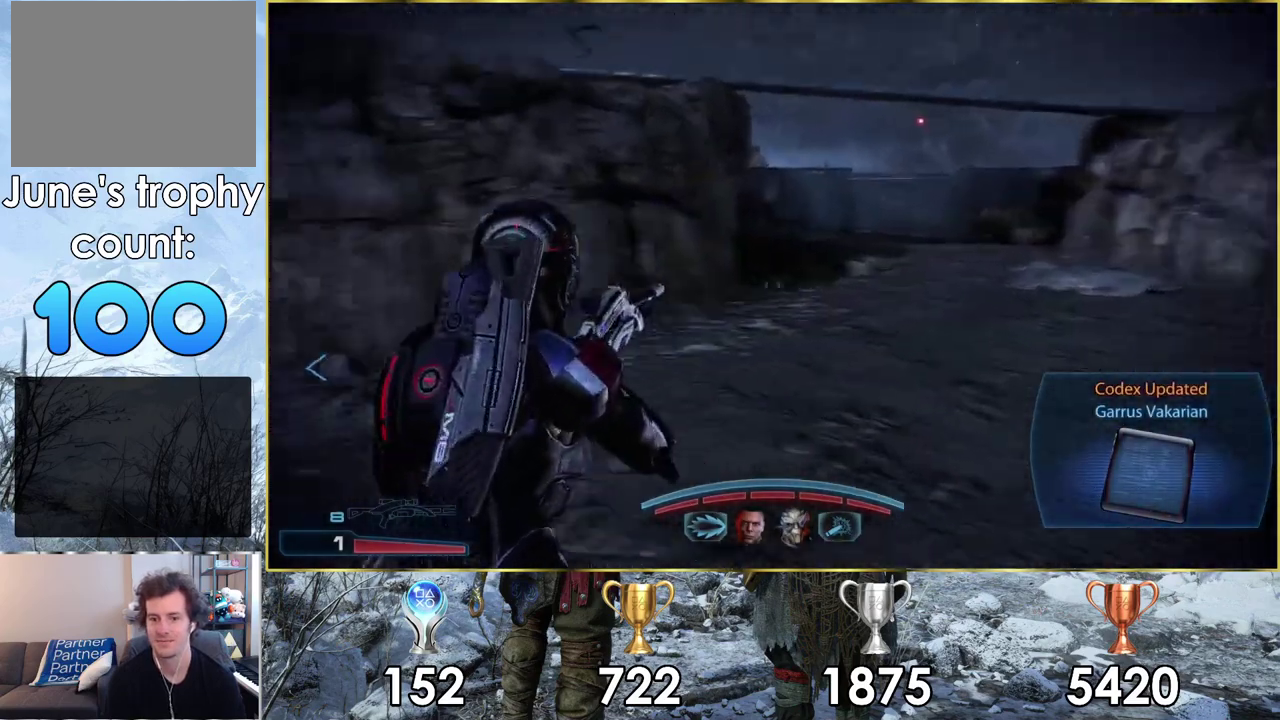
{"dt_ms": 300, "buttons": [], "left_stick": "up-left", "right_stick": "left", "events": [[167, "left_stick", "down-right"], [267, "left_stick", "up-left"]]}
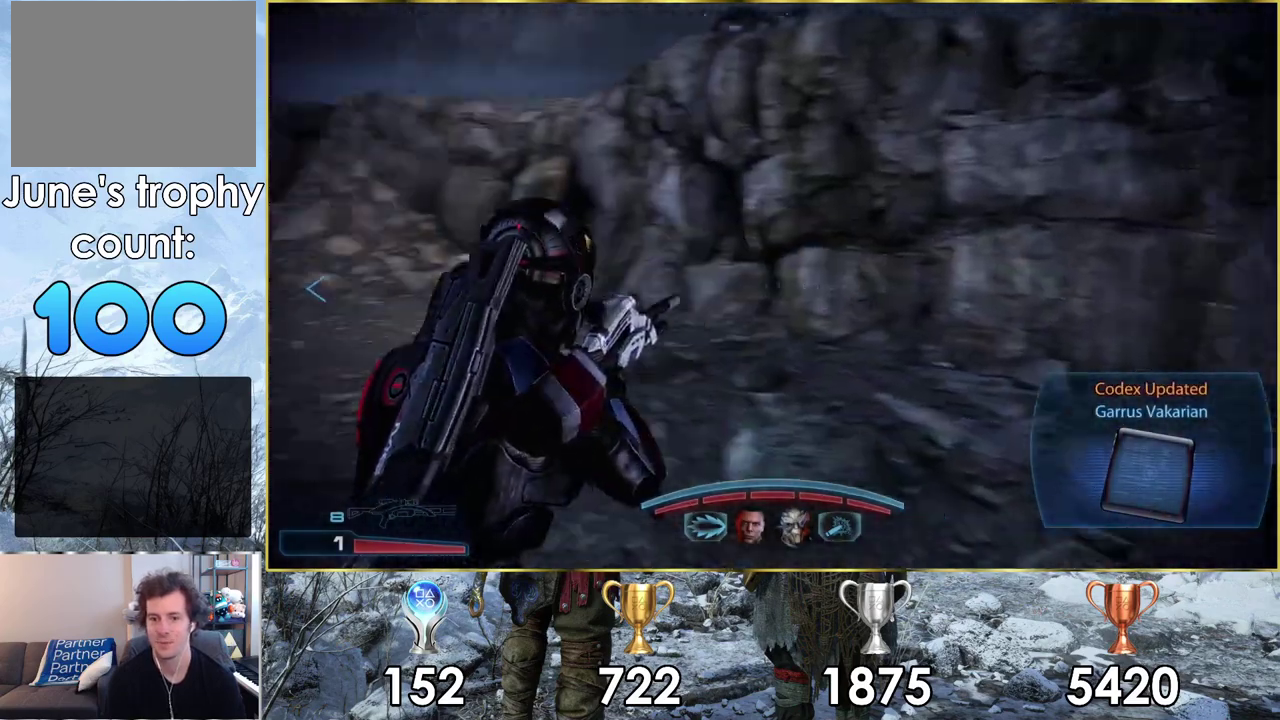
{"dt_ms": 400, "buttons": [], "left_stick": "up", "right_stick": "left", "events": [[83, "left_stick", "up"], [150, "right_stick", "center"], [350, "right_stick", "left"]]}
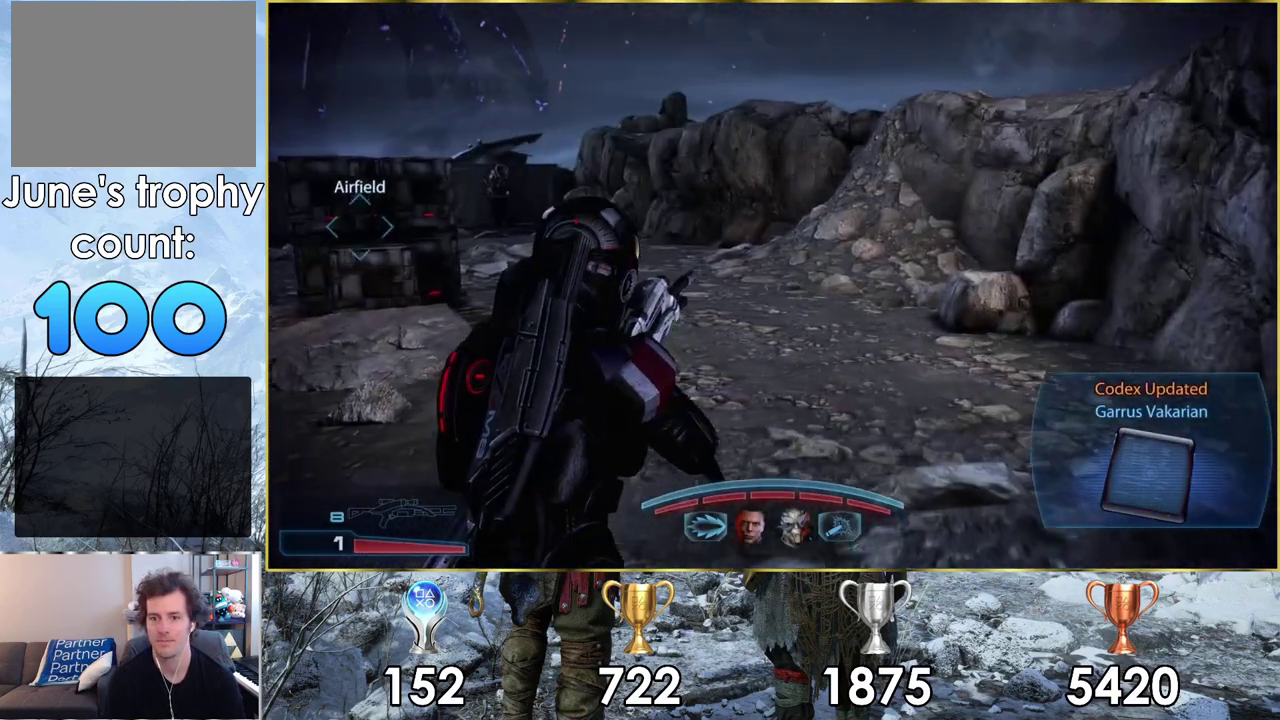
{"dt_ms": 500, "buttons": ["CROSS"], "left_stick": "up-right", "right_stick": "center", "events": [[283, "left_stick", "up-right"], [283, "right_stick", "center"], [433, "CROSS", "down"]]}
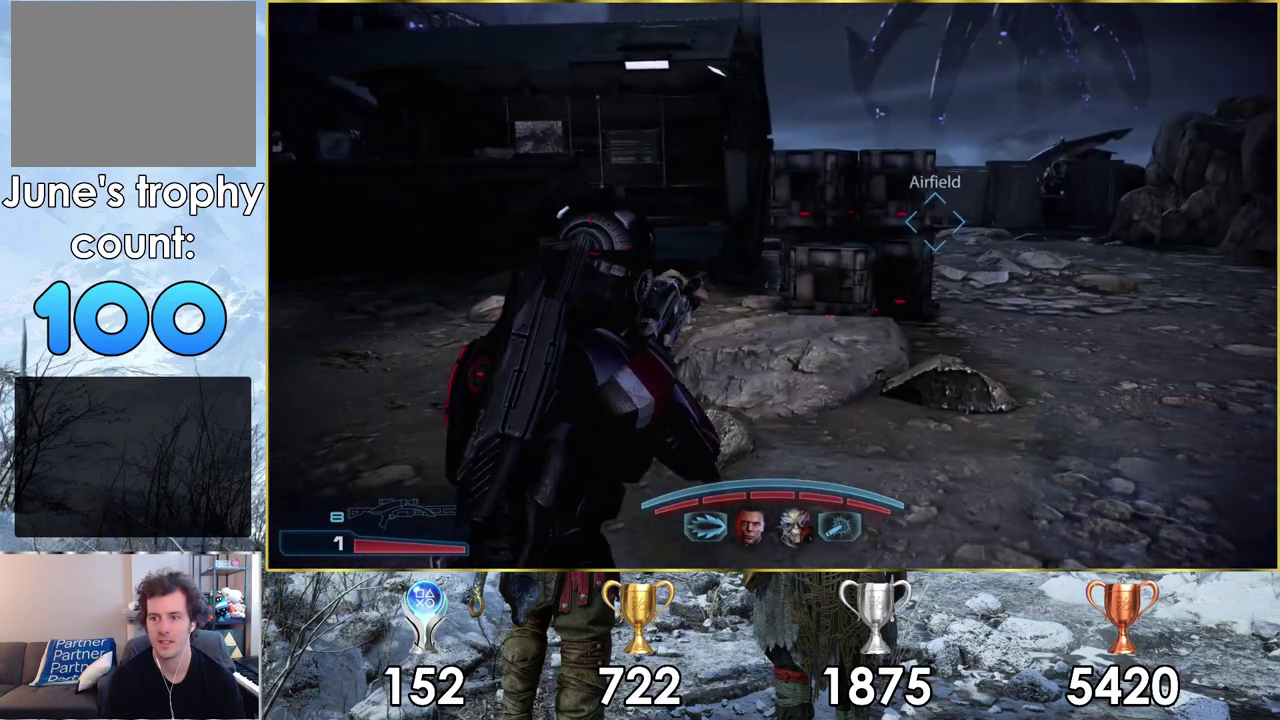
{"dt_ms": 500, "buttons": ["CROSS"], "left_stick": "up", "right_stick": "center", "events": [[133, "left_stick", "down-left"], [467, "left_stick", "up"]]}
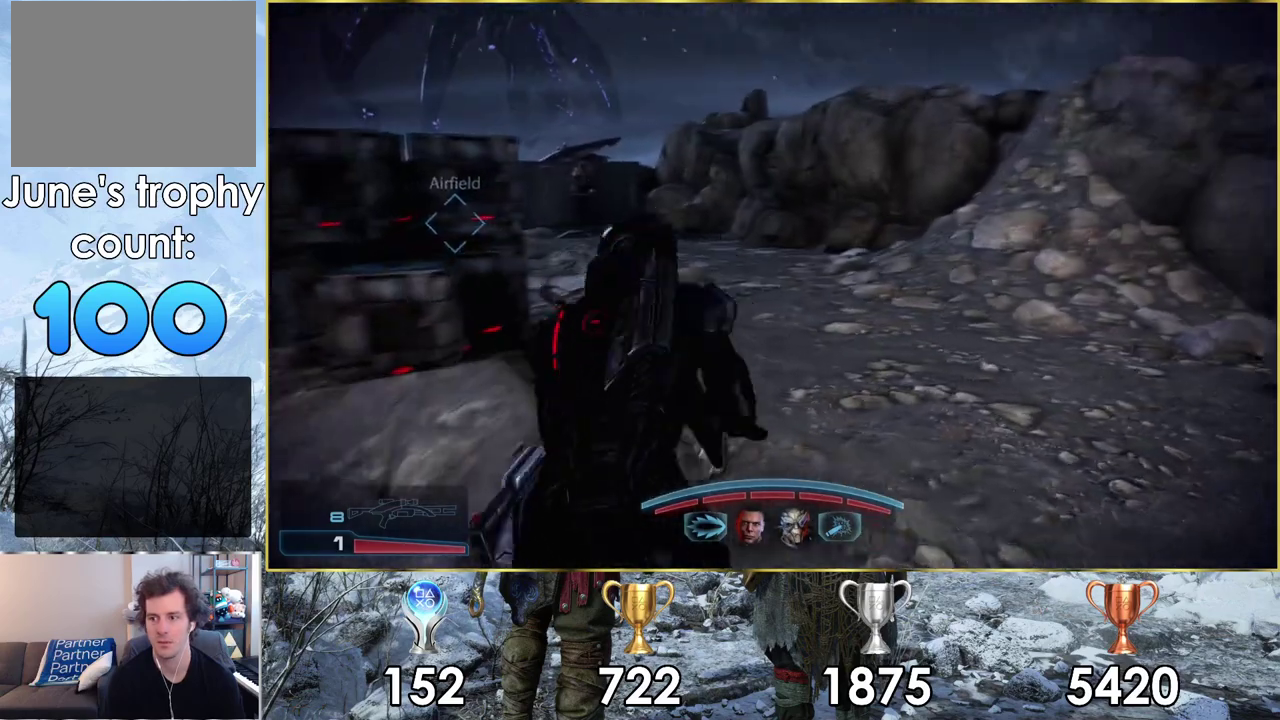
{"dt_ms": 300, "buttons": ["CROSS"], "left_stick": "up", "right_stick": "center", "events": [[50, "left_stick", "up-left"], [217, "left_stick", "up"]]}
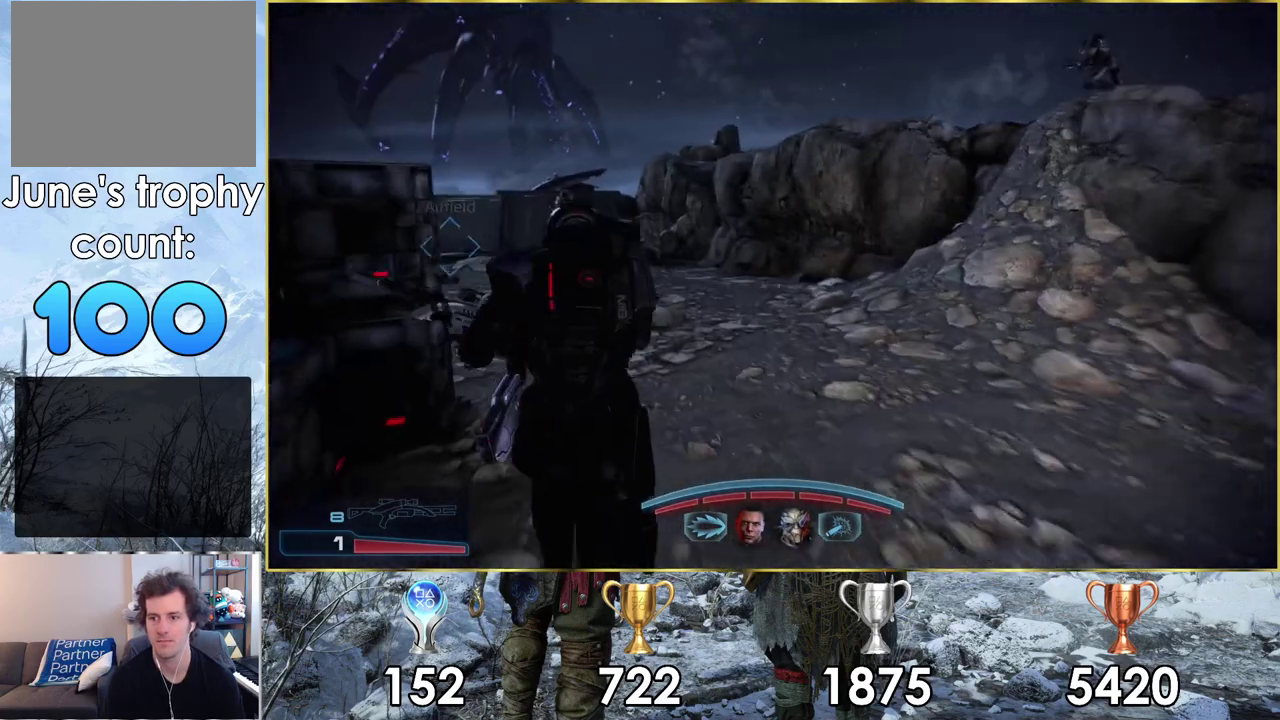
{"dt_ms": 500, "buttons": ["CROSS"], "left_stick": "up-left", "right_stick": "center", "events": [[100, "left_stick", "up-left"]]}
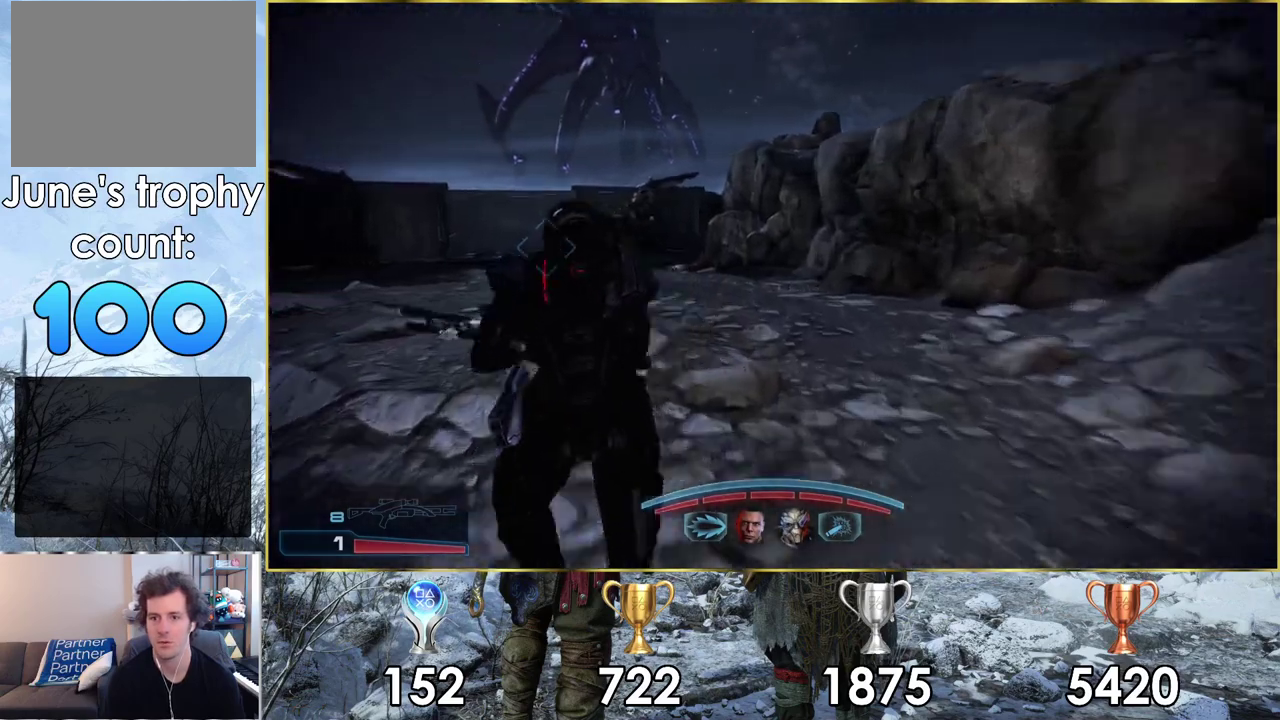
{"dt_ms": 500, "buttons": ["CROSS"], "left_stick": "up", "right_stick": "center", "events": [[450, "left_stick", "up"]]}
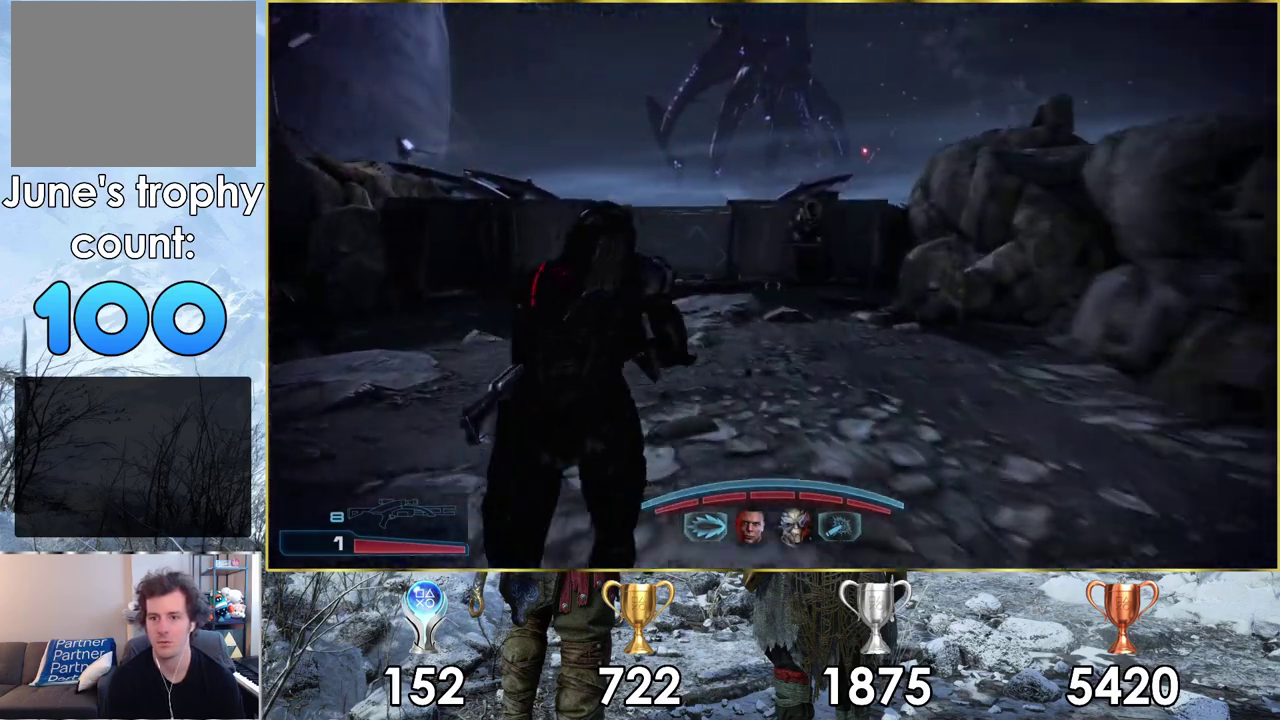
{"dt_ms": 400, "buttons": ["CROSS"], "left_stick": "up", "right_stick": "center", "events": [[67, "left_stick", "up-left"], [283, "left_stick", "up"]]}
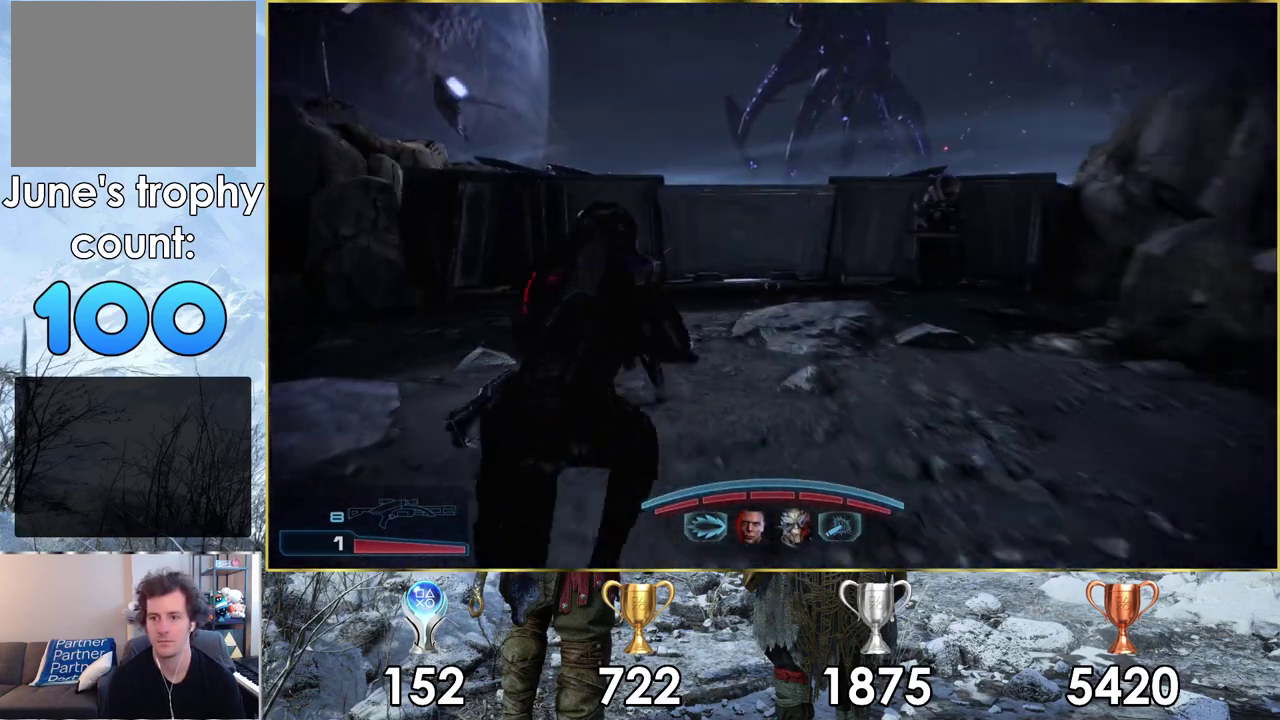
{"dt_ms": 600, "buttons": ["CROSS"], "left_stick": "up", "right_stick": "center", "events": []}
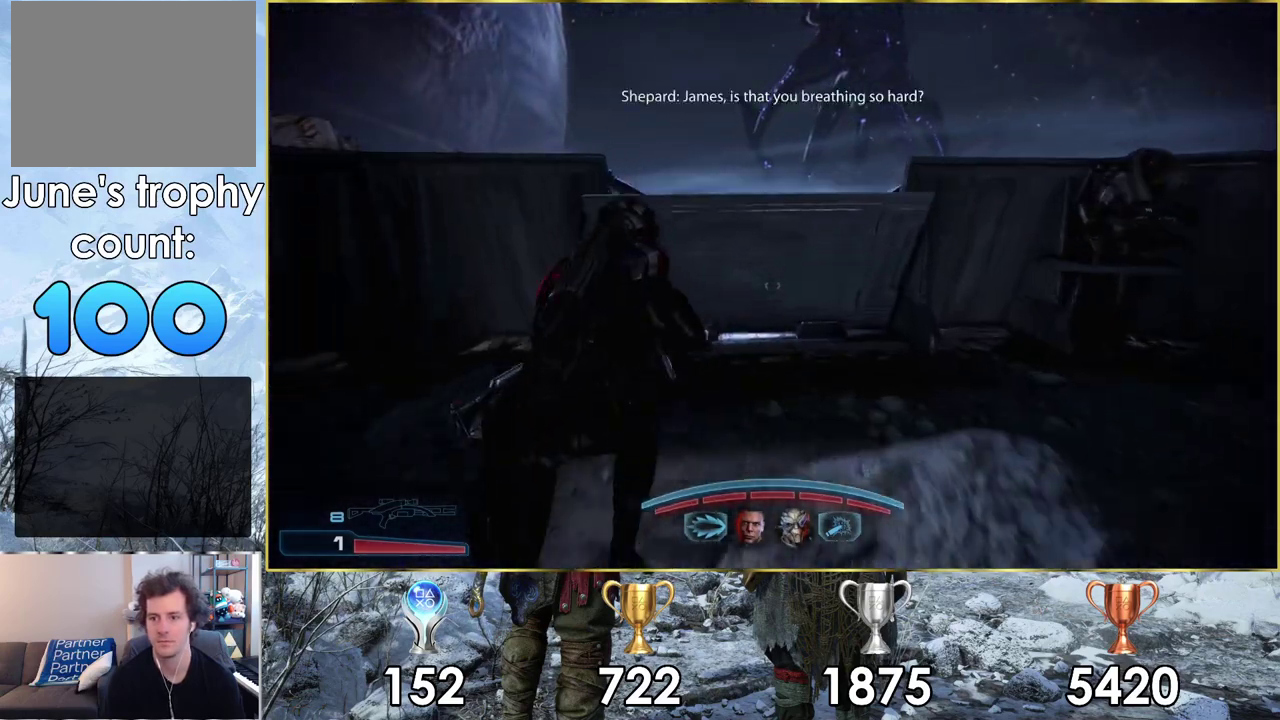
{"dt_ms": 500, "buttons": ["CROSS"], "left_stick": "up", "right_stick": "center", "events": []}
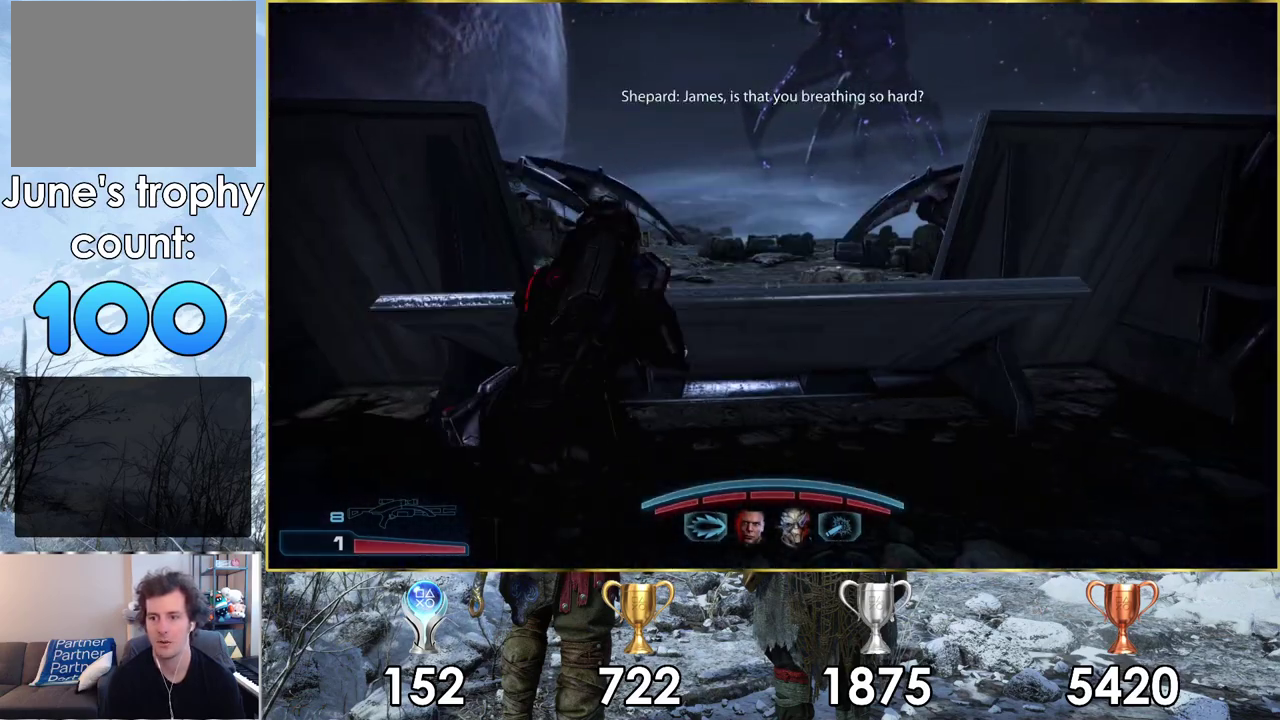
{"dt_ms": 500, "buttons": ["CROSS"], "left_stick": "up", "right_stick": "center", "events": []}
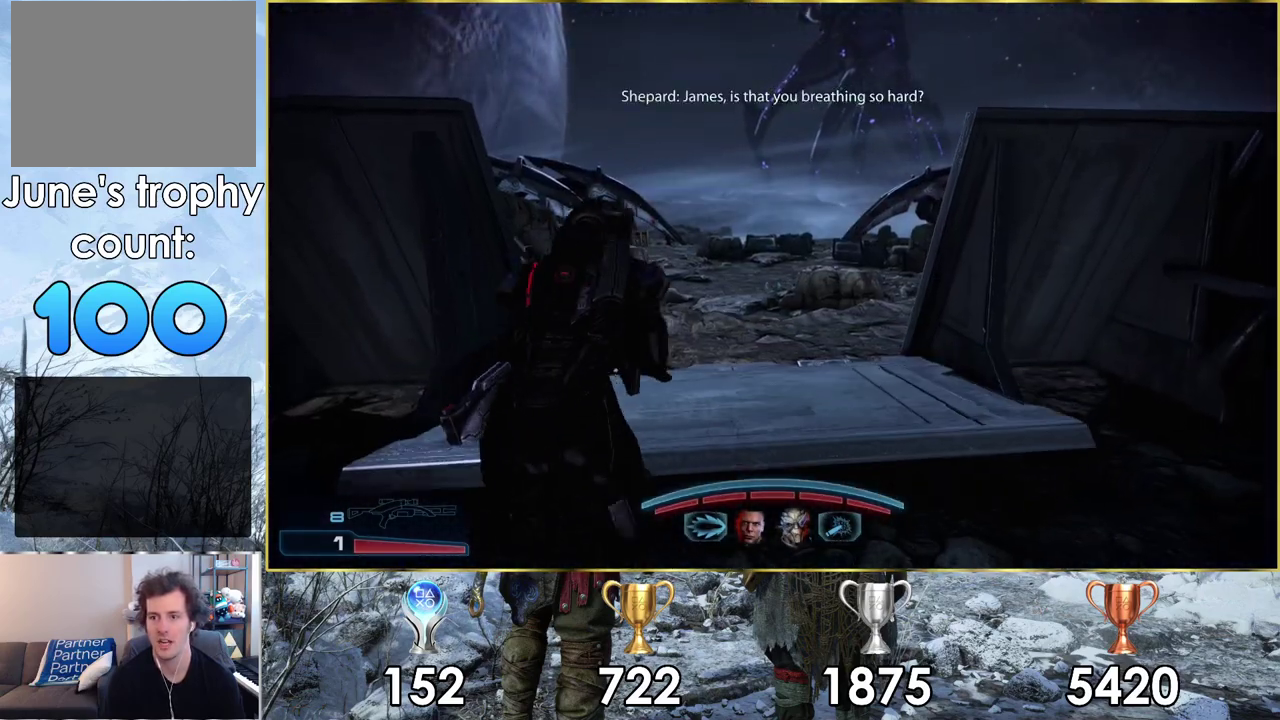
{"dt_ms": 500, "buttons": ["CROSS"], "left_stick": "up", "right_stick": "center", "events": []}
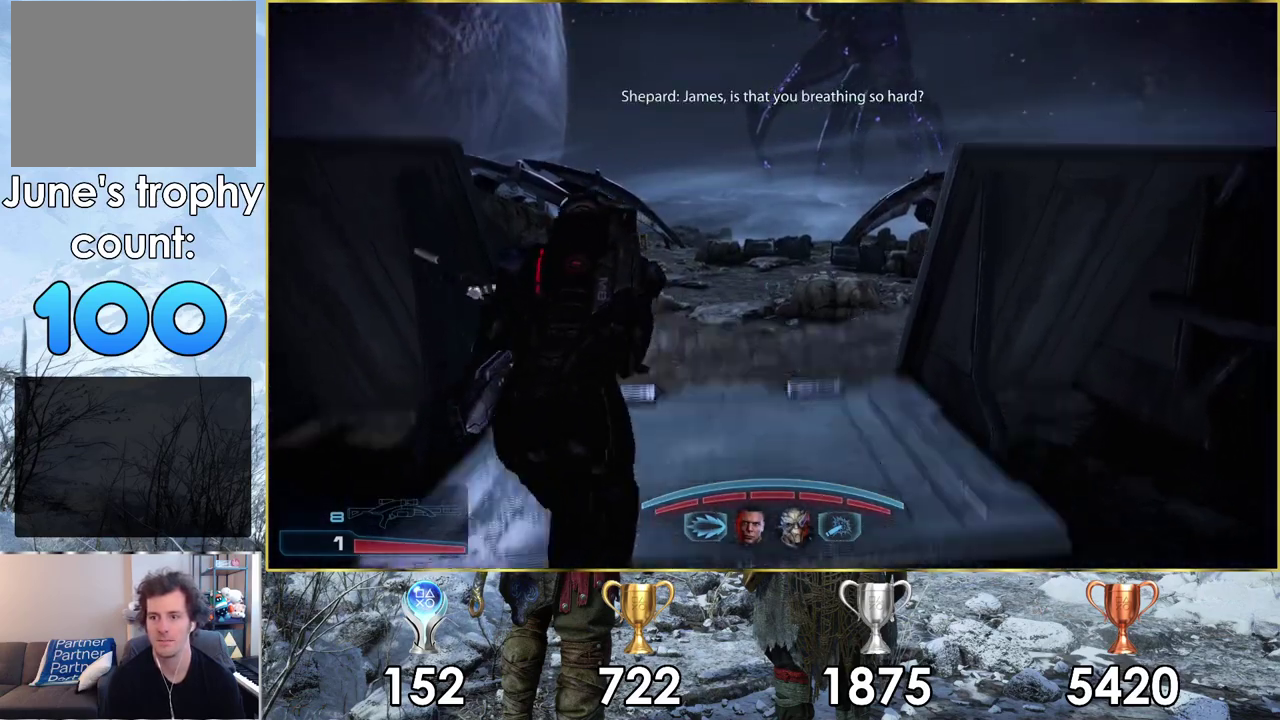
{"dt_ms": 500, "buttons": ["CROSS"], "left_stick": "up", "right_stick": "center", "events": []}
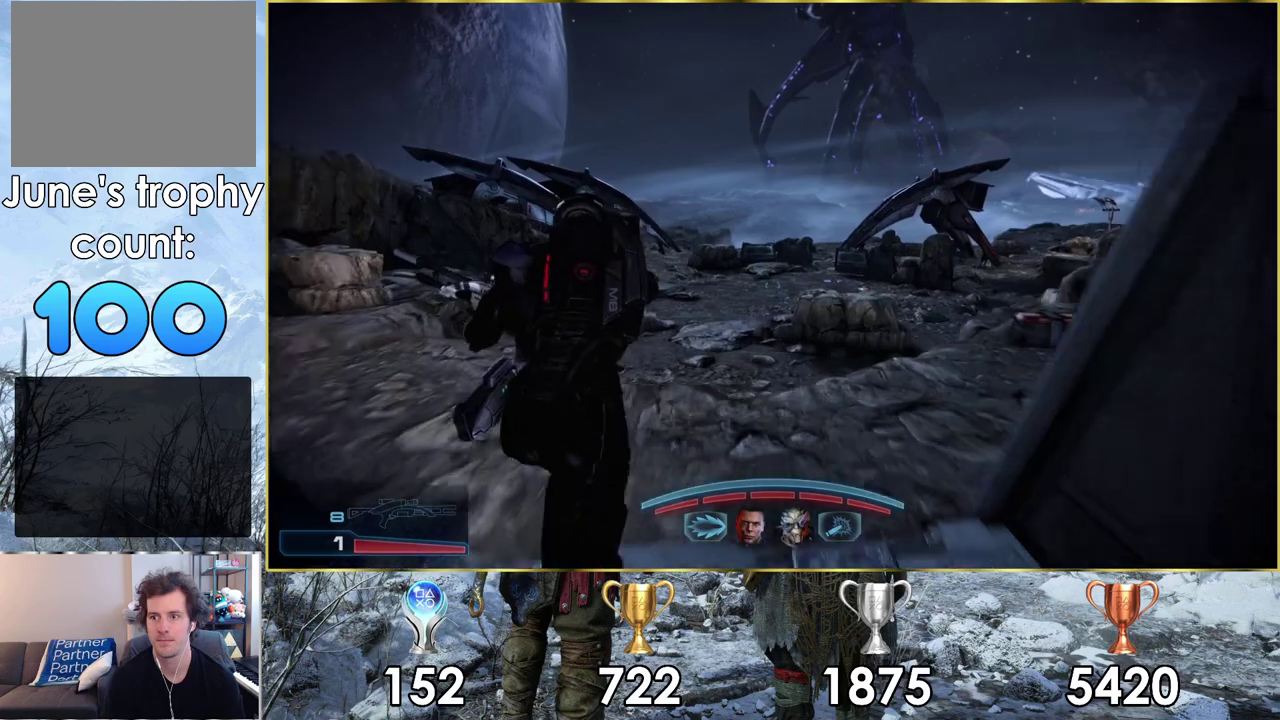
{"dt_ms": 500, "buttons": ["CROSS"], "left_stick": "up", "right_stick": "center", "events": []}
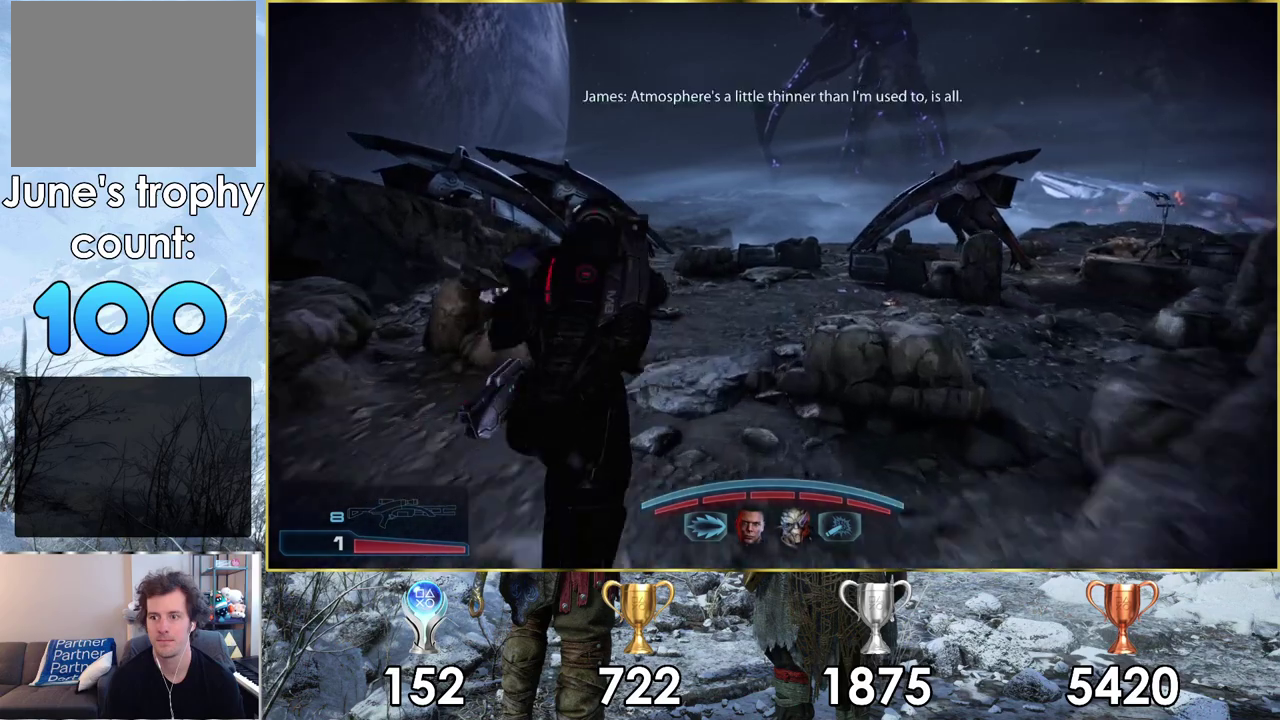
{"dt_ms": 600, "buttons": [], "left_stick": "up", "right_stick": "up-right"}
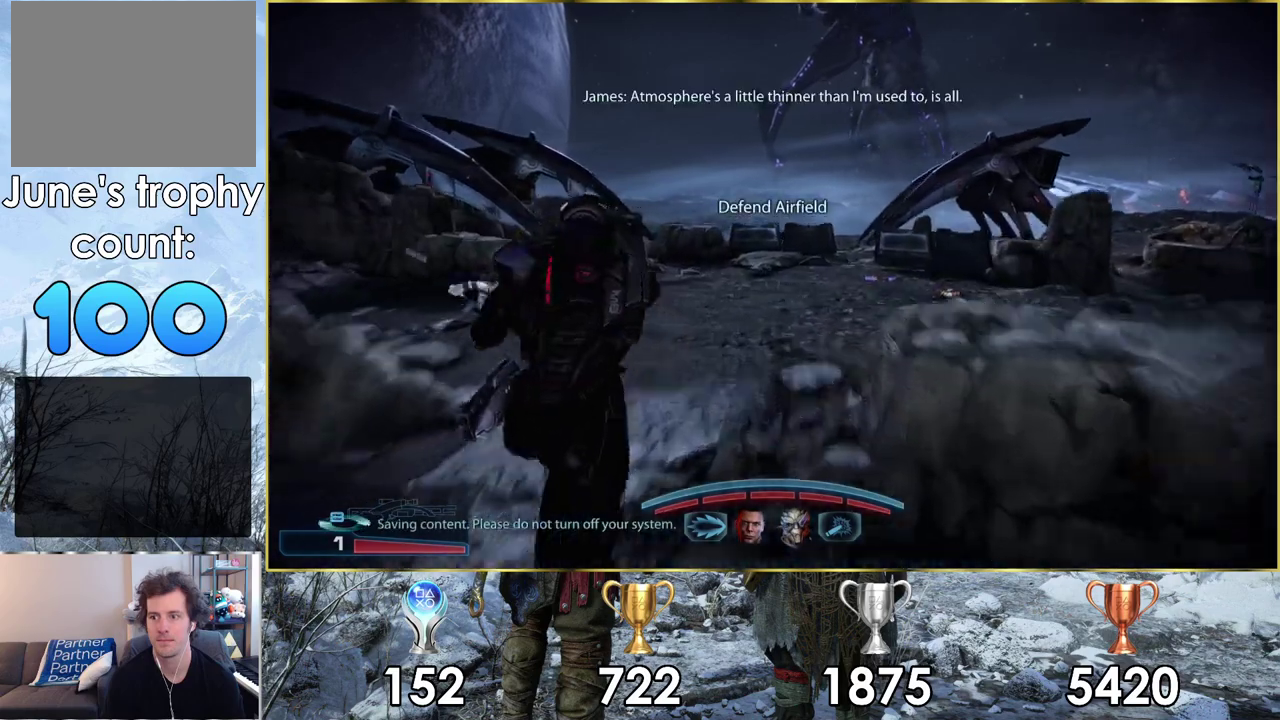
{"dt_ms": 400, "buttons": [], "left_stick": "up-right", "right_stick": "center"}
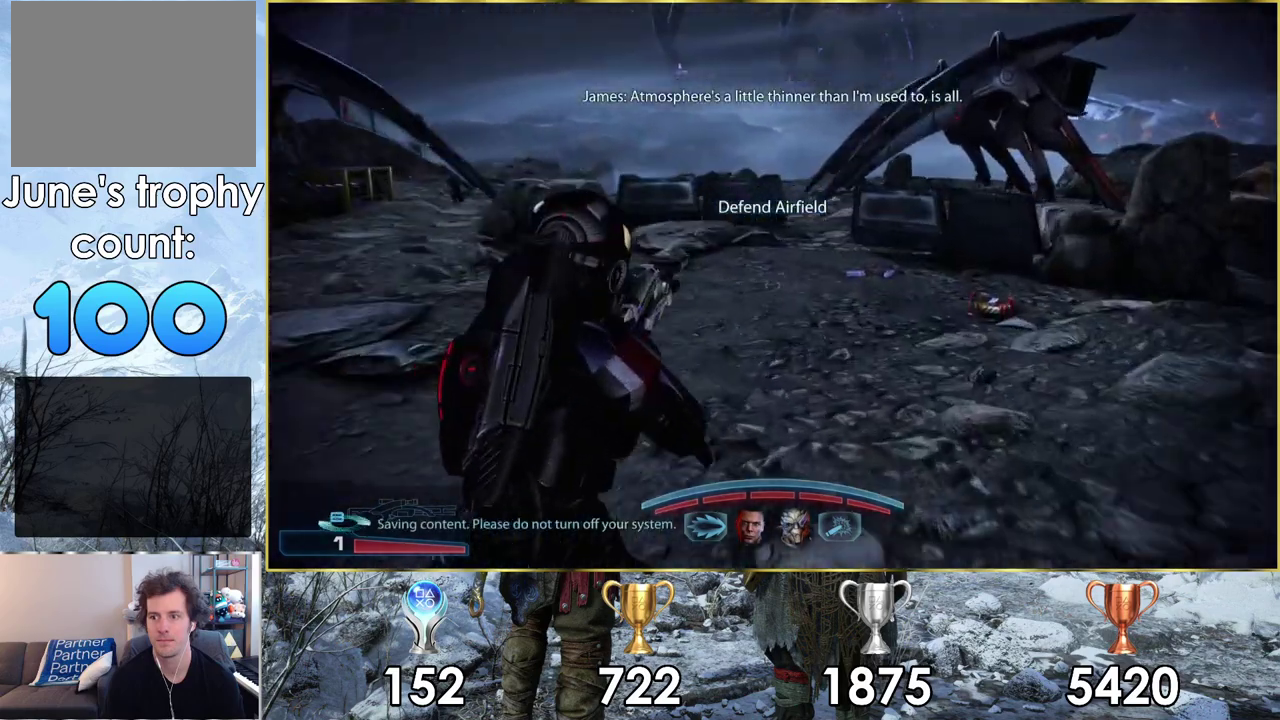
{"dt_ms": 500, "buttons": [], "left_stick": "up-right", "right_stick": "center", "events": []}
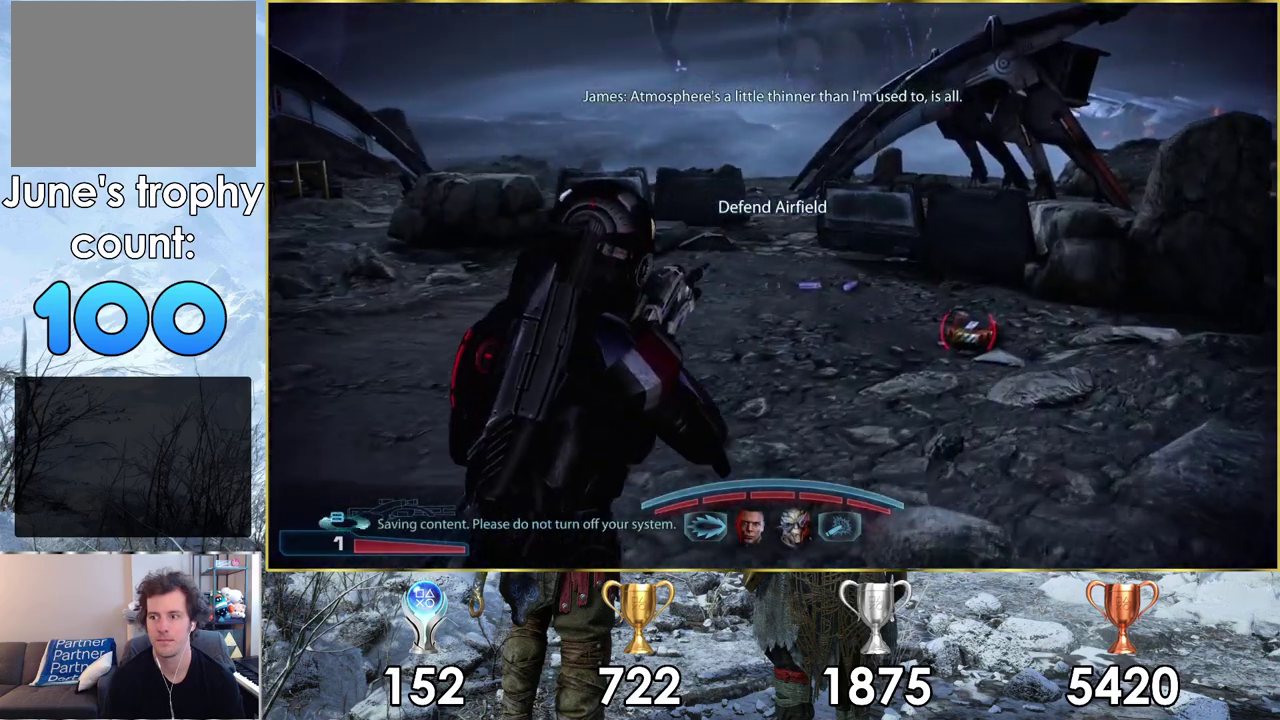
{"dt_ms": 500, "buttons": [], "left_stick": "up-right", "right_stick": "center", "events": [[167, "right_stick", "up-right"], [217, "right_stick", "down-left"], [500, "right_stick", "center"]]}